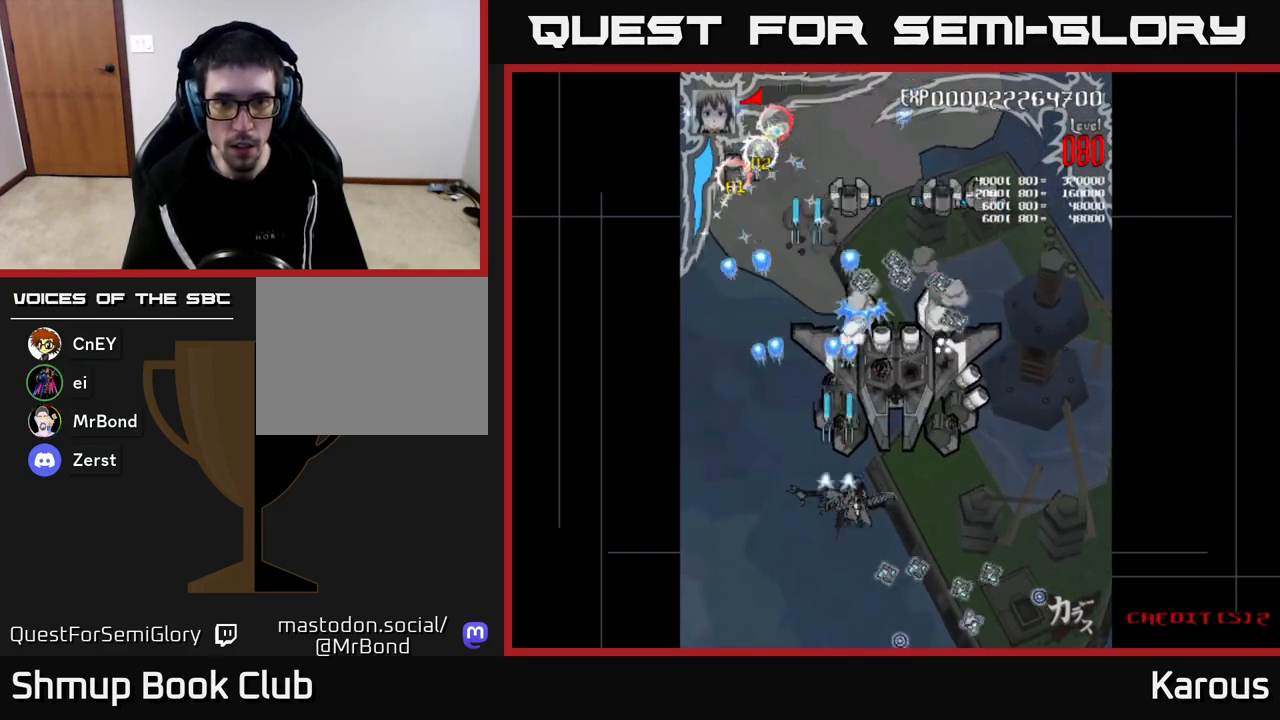
Gameplay with a controller (Xbox layout); each line is a JSON object with the inputs held at the frame after it. "events" lists button and stick changes between this image and that frame as [ms after this image, input, new state], when the widget could be followed in between.
{"buttons": ["A", "DPAD_LEFT"], "left_stick": "center", "right_stick": "center", "events": [[400, "DPAD_RIGHT", "up"], [433, "DPAD_LEFT", "down"]]}
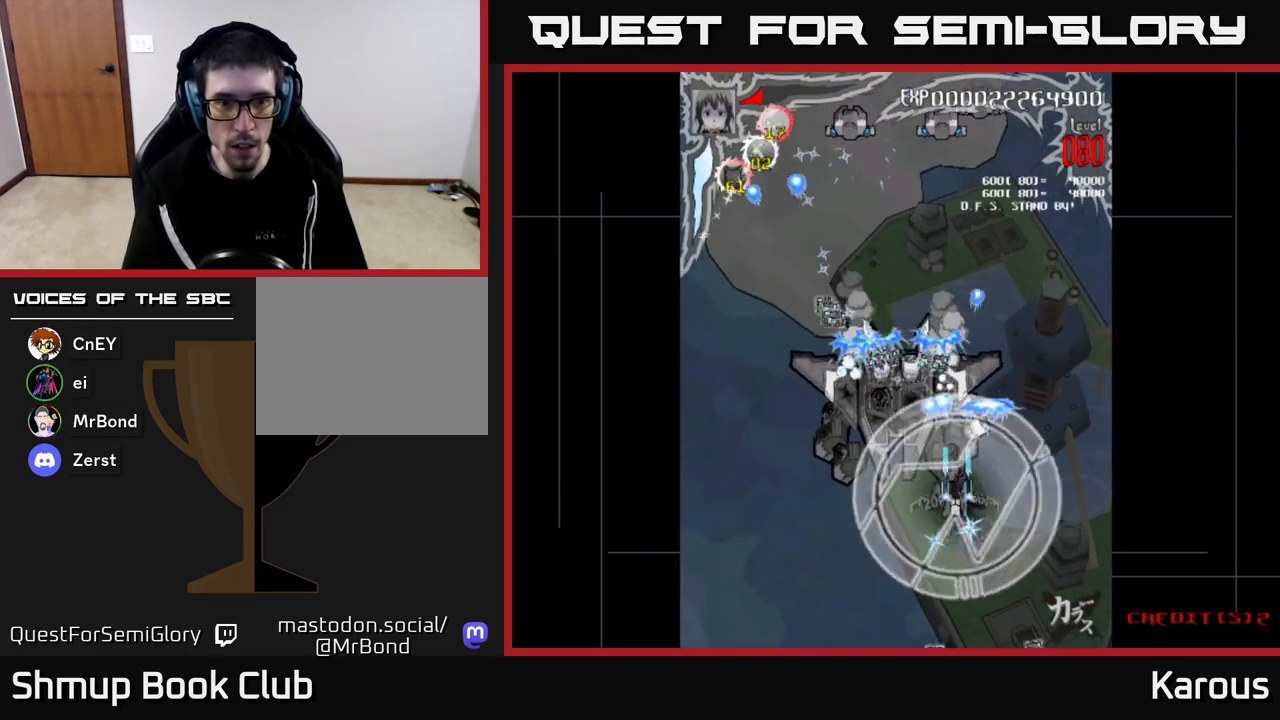
{"buttons": ["A", "DPAD_DOWN"], "left_stick": "center", "right_stick": "center", "events": [[267, "DPAD_DOWN", "down"], [267, "DPAD_LEFT", "up"], [300, "DPAD_RIGHT", "down"], [317, "DPAD_DOWN", "up"], [467, "DPAD_DOWN", "down"], [500, "DPAD_RIGHT", "up"]]}
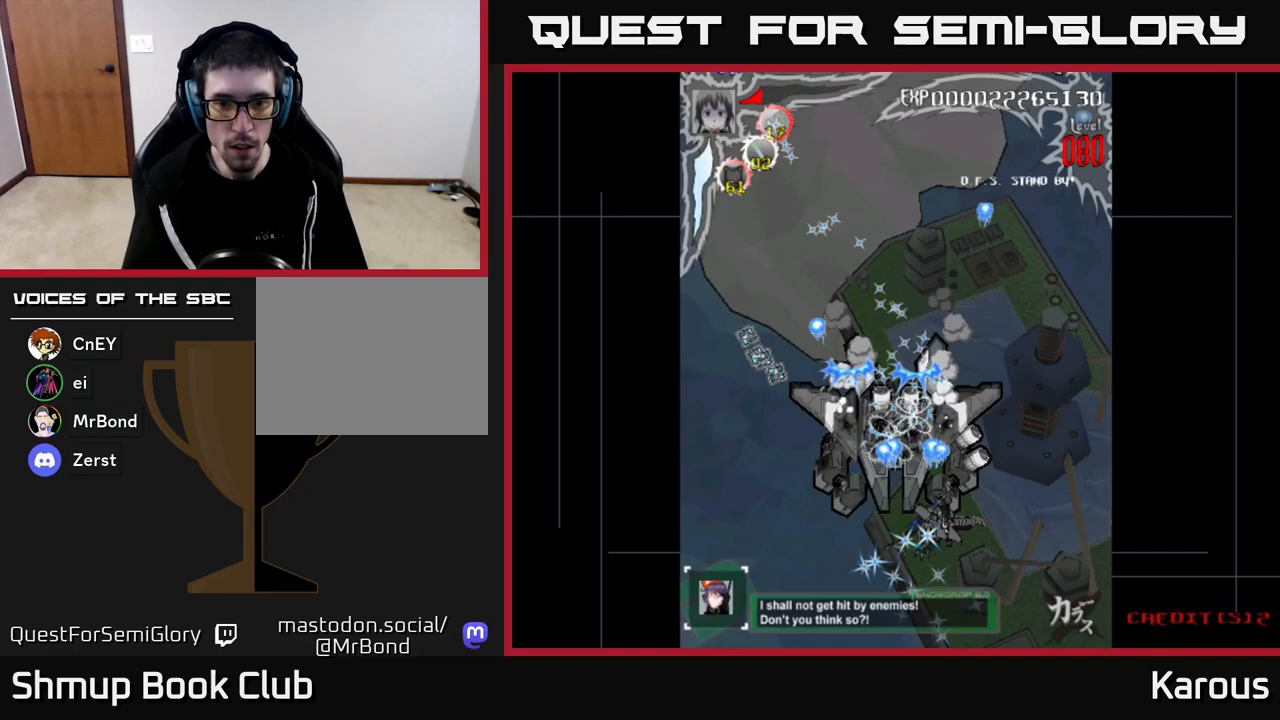
{"buttons": ["A"], "left_stick": "center", "right_stick": "center"}
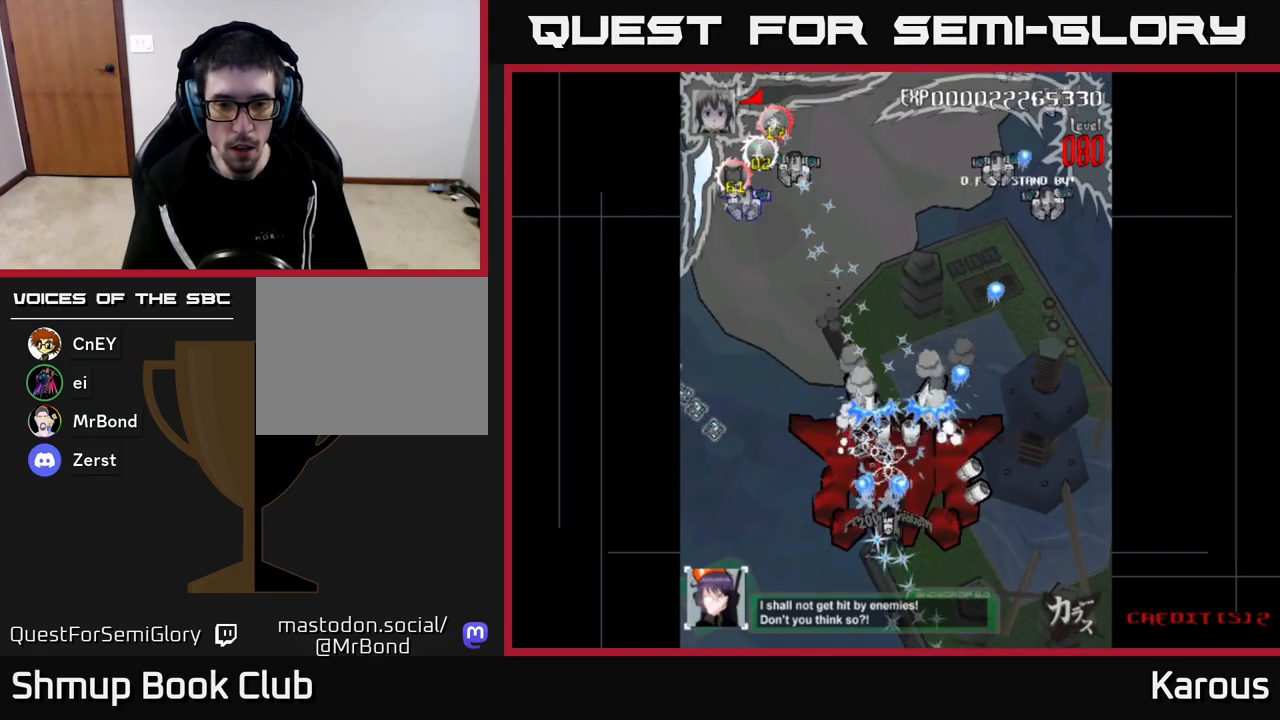
{"buttons": ["A"], "left_stick": "center", "right_stick": "center", "events": [[233, "DPAD_RIGHT", "down"], [317, "DPAD_RIGHT", "up"]]}
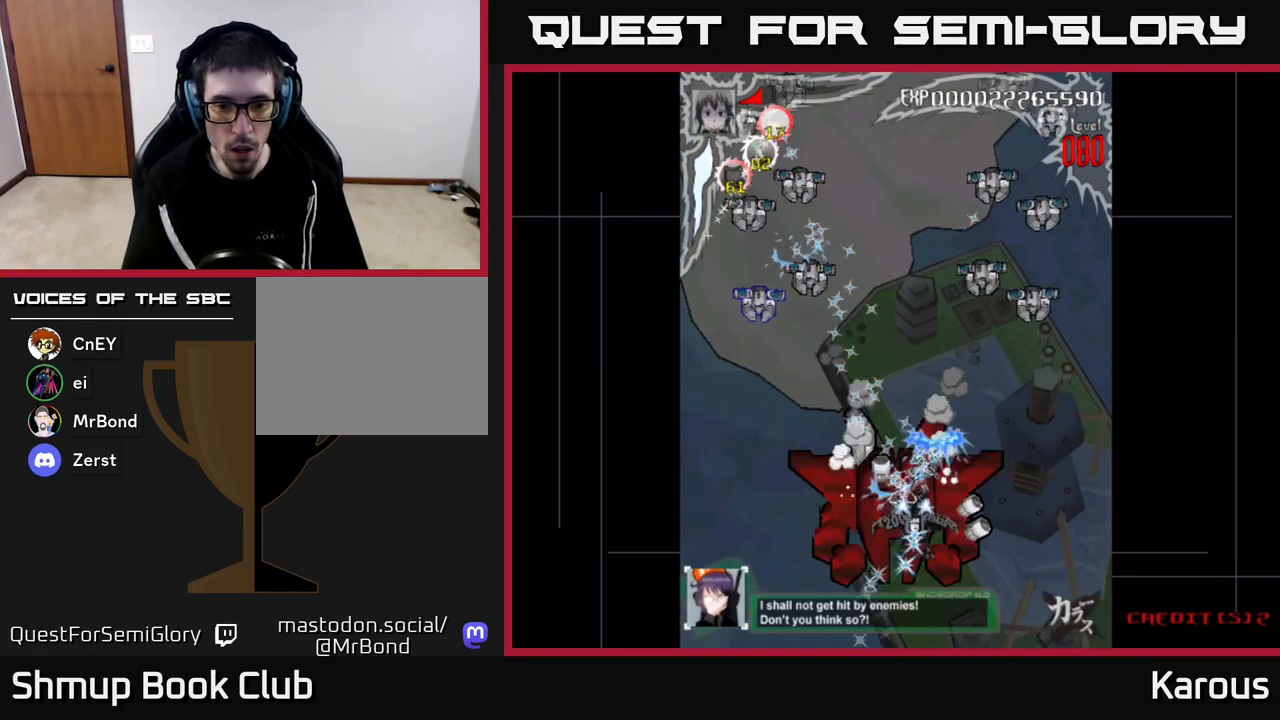
{"buttons": ["A", "DPAD_UP", "DPAD_LEFT"], "left_stick": "center", "right_stick": "center", "events": [[83, "DPAD_LEFT", "down"], [100, "DPAD_DOWN", "down"], [150, "DPAD_DOWN", "up"], [200, "DPAD_UP", "down"], [217, "X", "down"], [333, "X", "up"]]}
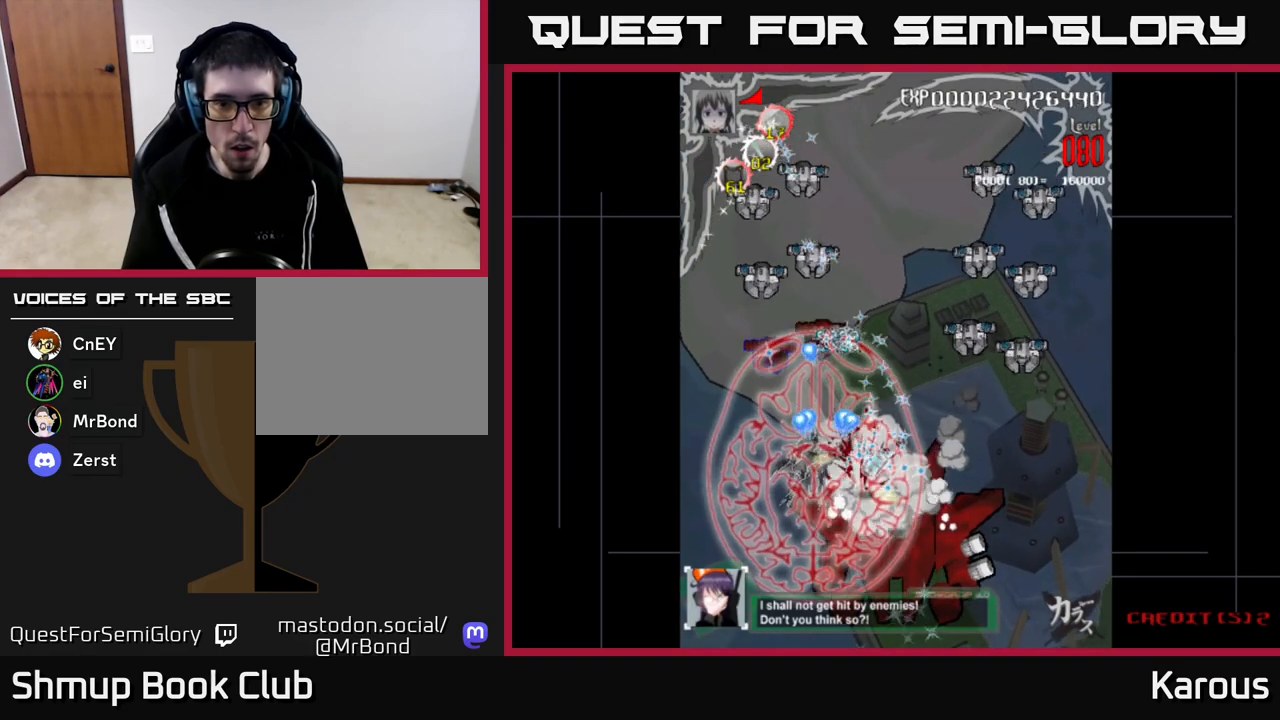
{"buttons": ["A", "DPAD_UP"], "left_stick": "center", "right_stick": "center", "events": [[117, "DPAD_LEFT", "up"]]}
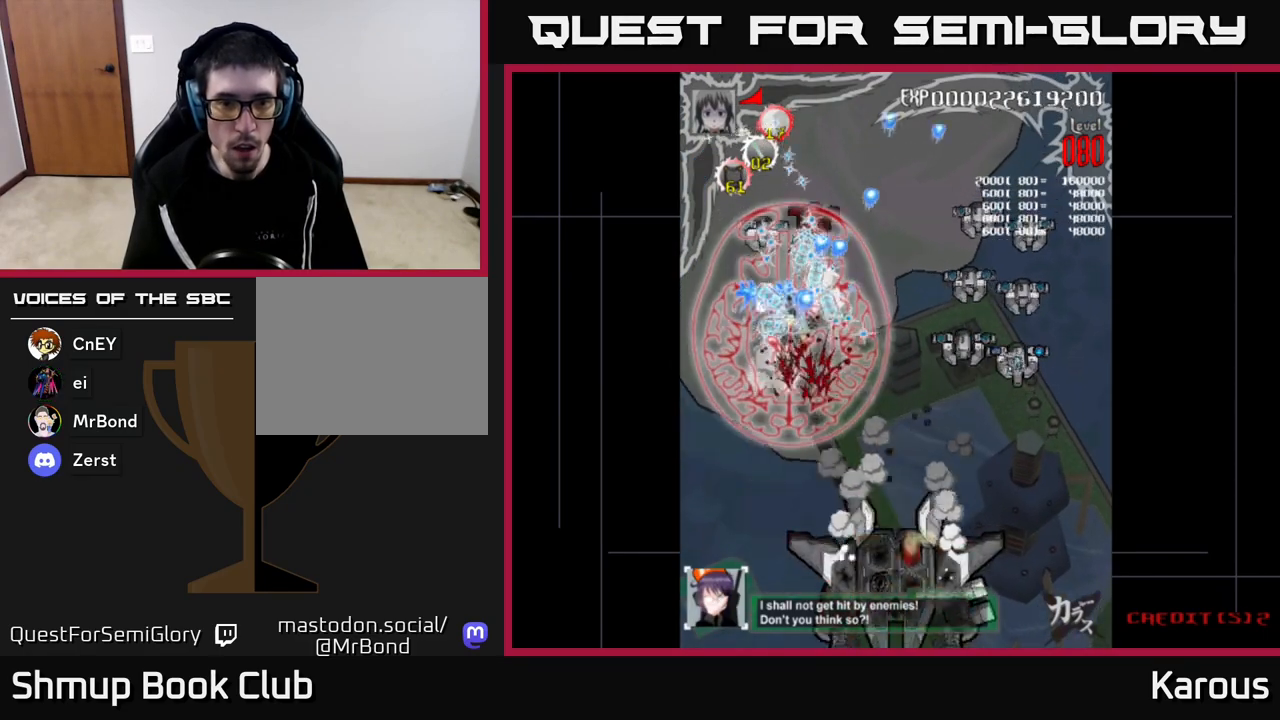
{"buttons": ["A", "DPAD_RIGHT"], "left_stick": "center", "right_stick": "center", "events": [[133, "DPAD_UP", "up"], [167, "DPAD_DOWN", "down"], [200, "DPAD_RIGHT", "down"], [383, "DPAD_DOWN", "up"]]}
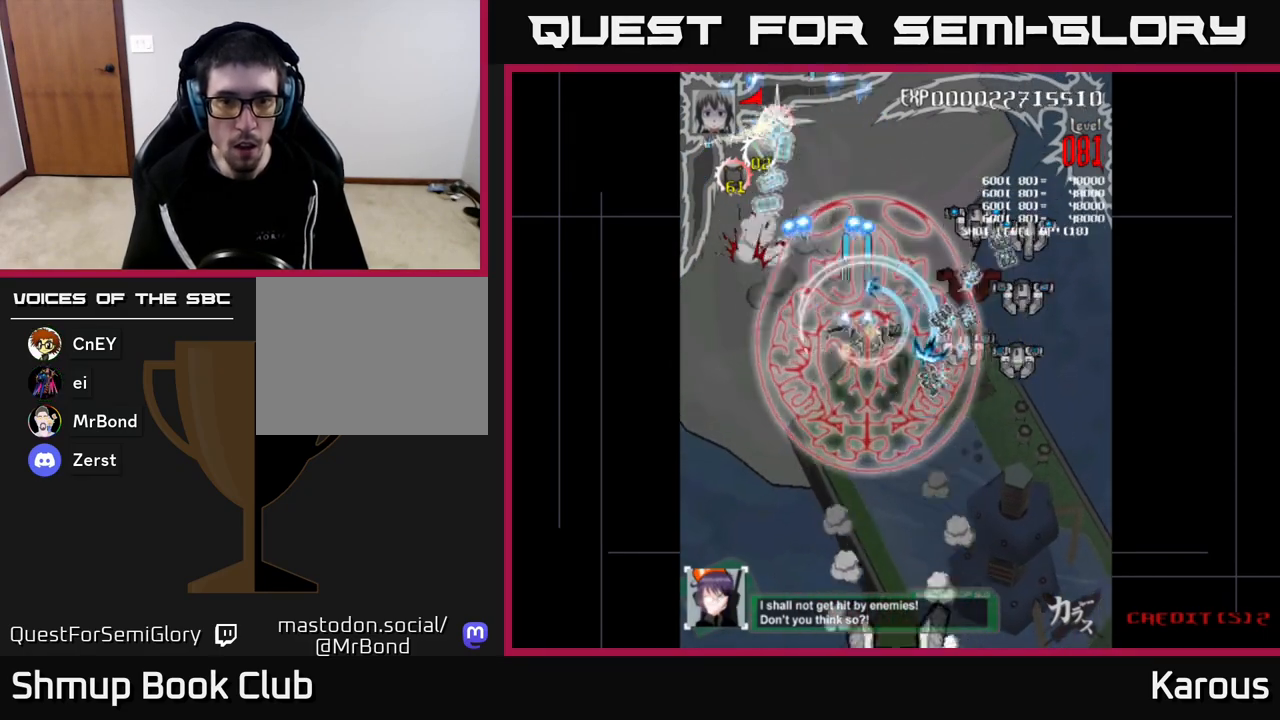
{"buttons": ["A", "DPAD_UP", "DPAD_RIGHT"], "left_stick": "center", "right_stick": "center", "events": [[500, "DPAD_UP", "down"]]}
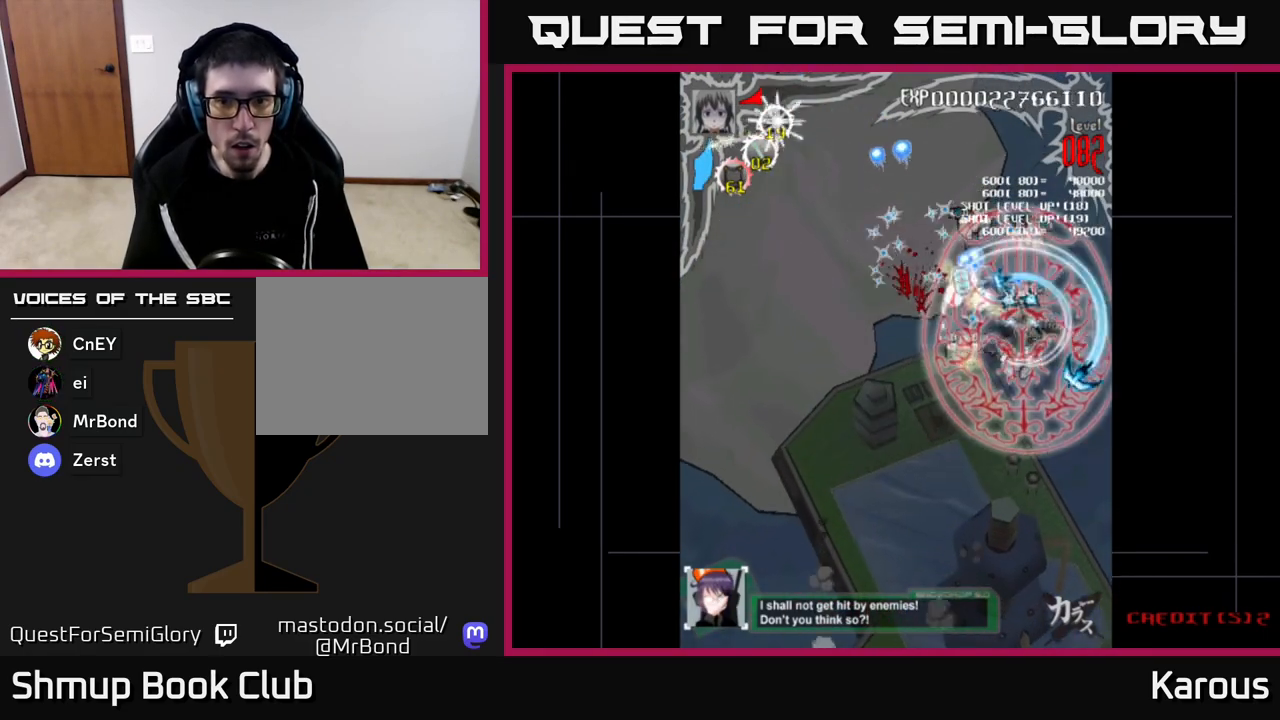
{"buttons": ["A", "DPAD_DOWN", "DPAD_RIGHT"], "left_stick": "center", "right_stick": "center", "events": [[17, "DPAD_RIGHT", "up"], [100, "DPAD_LEFT", "down"], [167, "DPAD_UP", "up"], [250, "DPAD_DOWN", "down"], [267, "DPAD_LEFT", "up"], [333, "DPAD_RIGHT", "down"]]}
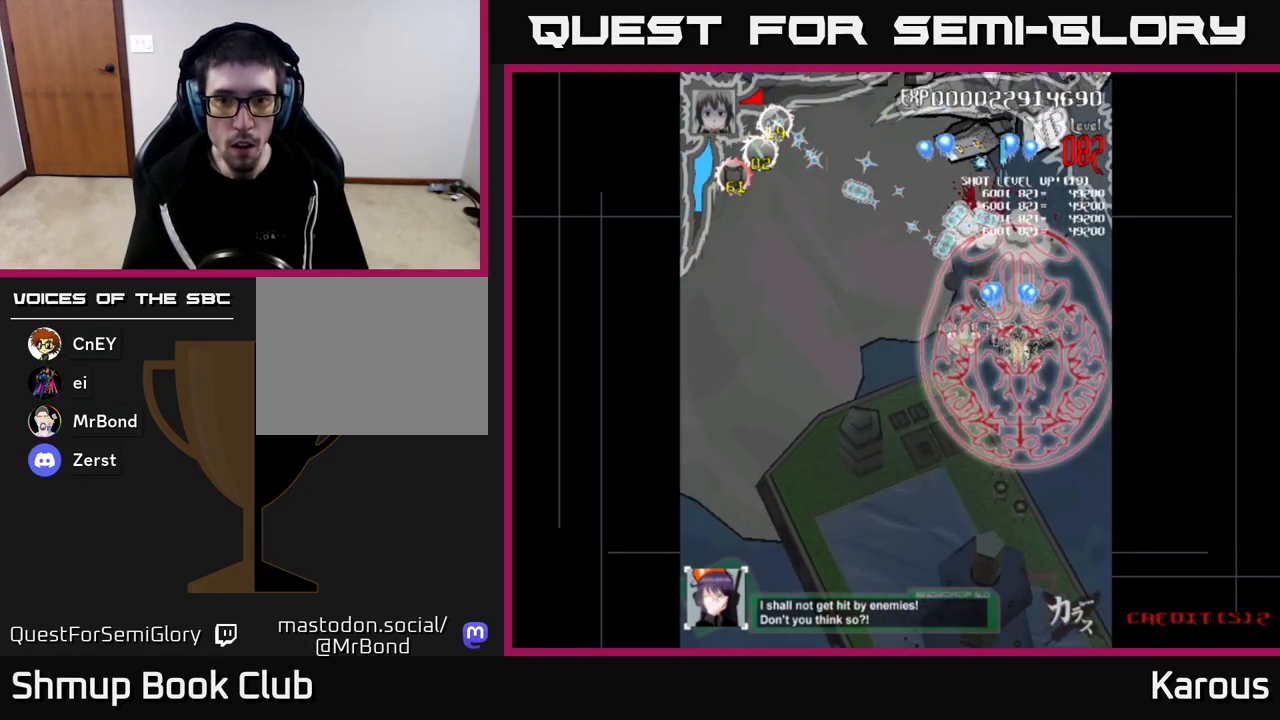
{"buttons": ["A", "DPAD_UP", "DPAD_RIGHT"], "left_stick": "center", "right_stick": "center", "events": [[17, "DPAD_RIGHT", "up"], [317, "DPAD_DOWN", "up"], [333, "DPAD_RIGHT", "down"], [350, "DPAD_UP", "down"]]}
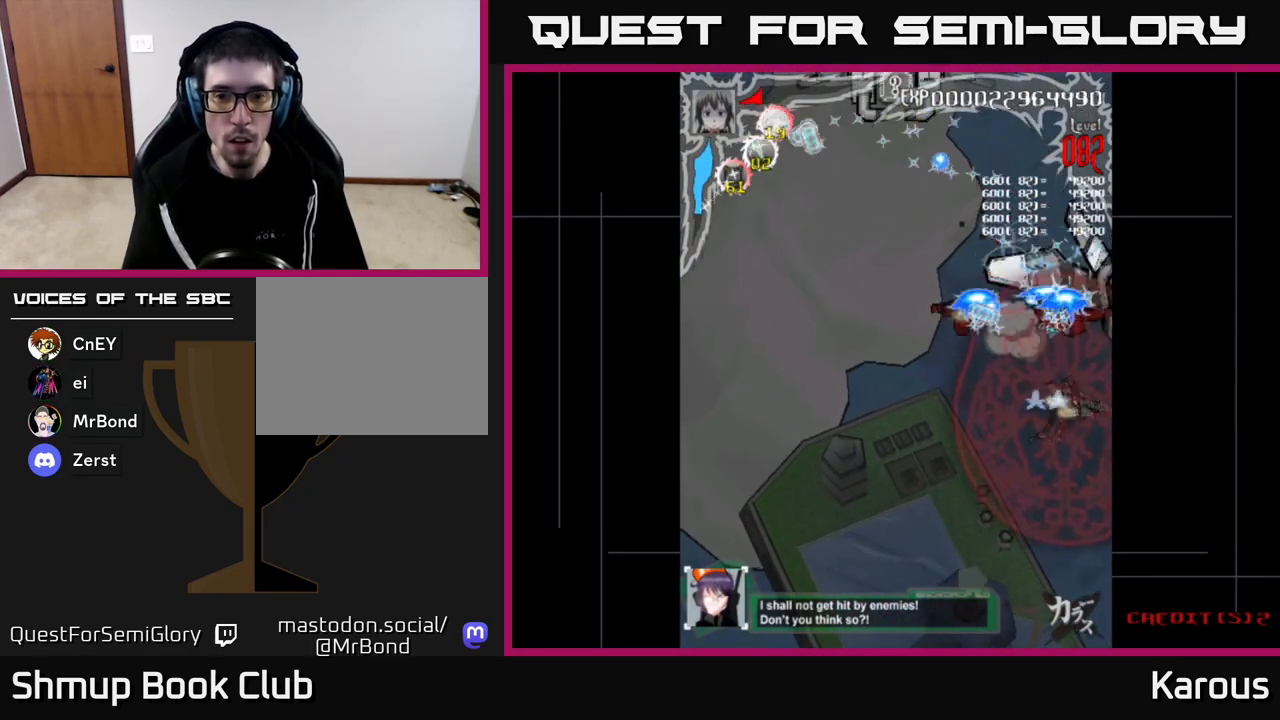
{"buttons": ["A", "DPAD_DOWN", "DPAD_LEFT"], "left_stick": "center", "right_stick": "center", "events": [[67, "DPAD_UP", "up"], [150, "DPAD_DOWN", "down"], [217, "DPAD_RIGHT", "up"], [500, "DPAD_LEFT", "down"]]}
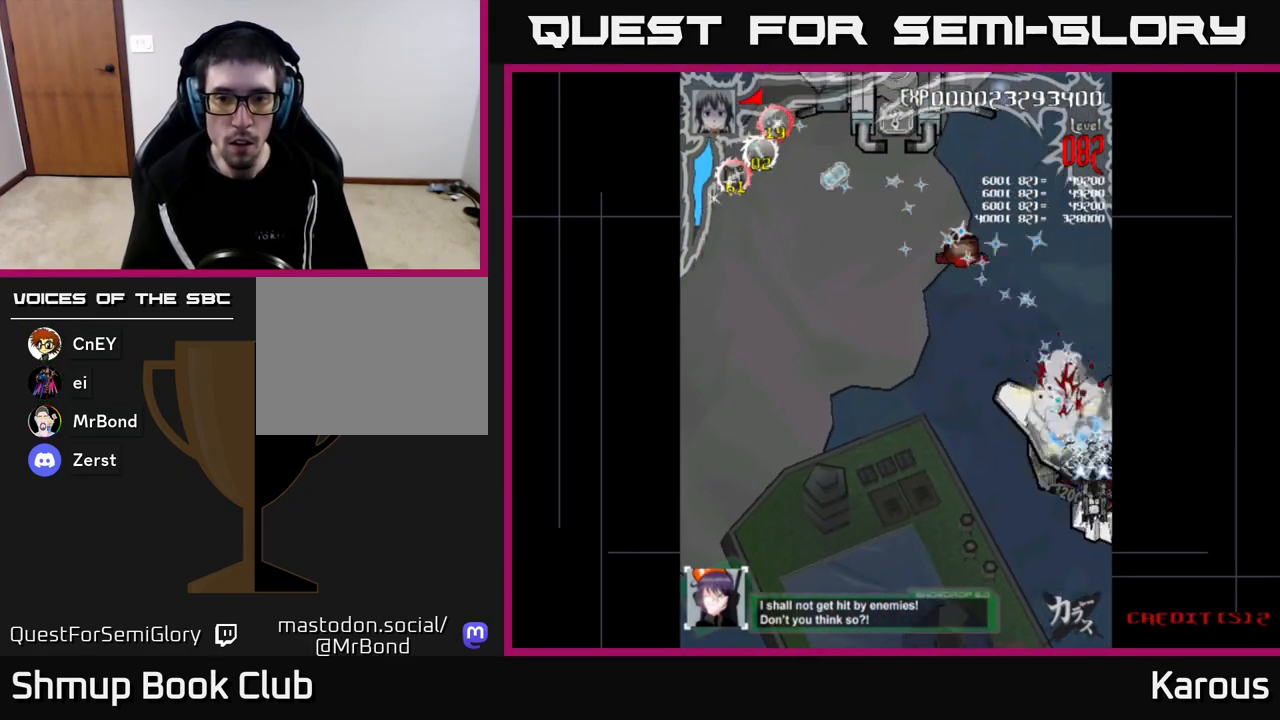
{"buttons": ["A", "DPAD_LEFT"], "left_stick": "center", "right_stick": "center", "events": [[333, "DPAD_LEFT", "up"], [383, "DPAD_LEFT", "down"], [483, "DPAD_DOWN", "up"]]}
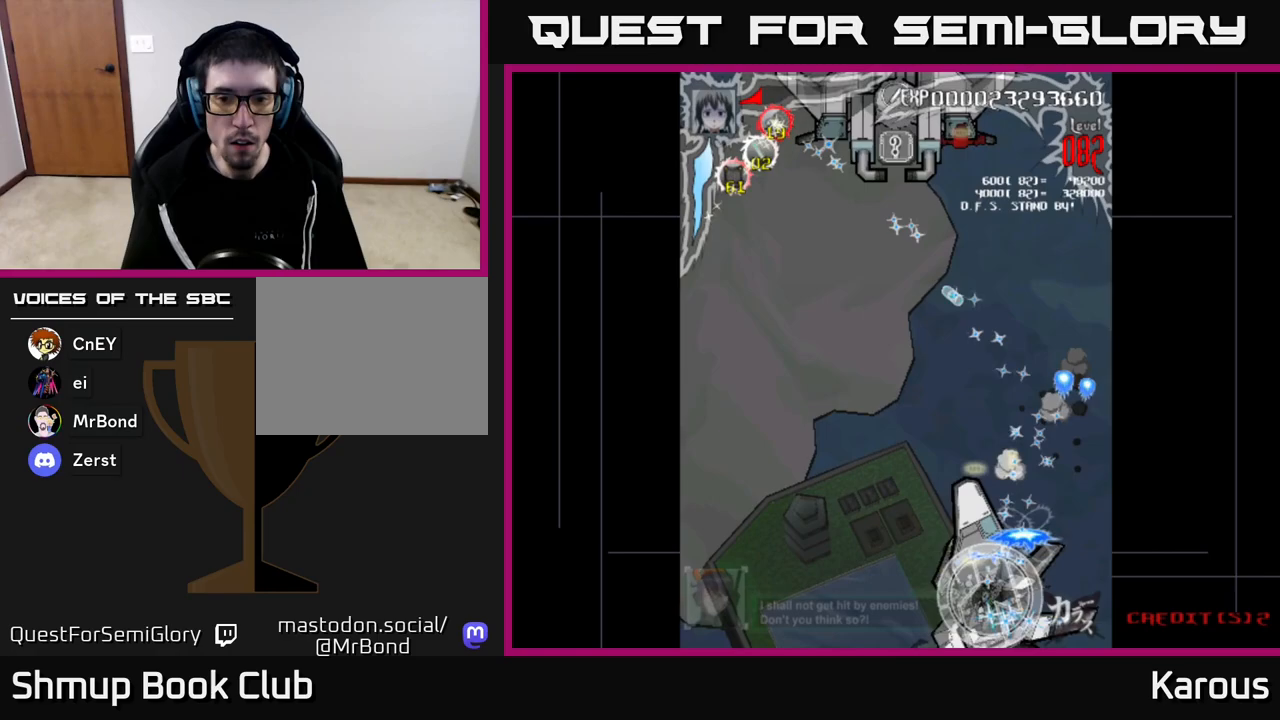
{"buttons": ["A", "DPAD_UP", "DPAD_LEFT"], "left_stick": "center", "right_stick": "center", "events": [[200, "DPAD_UP", "down"]]}
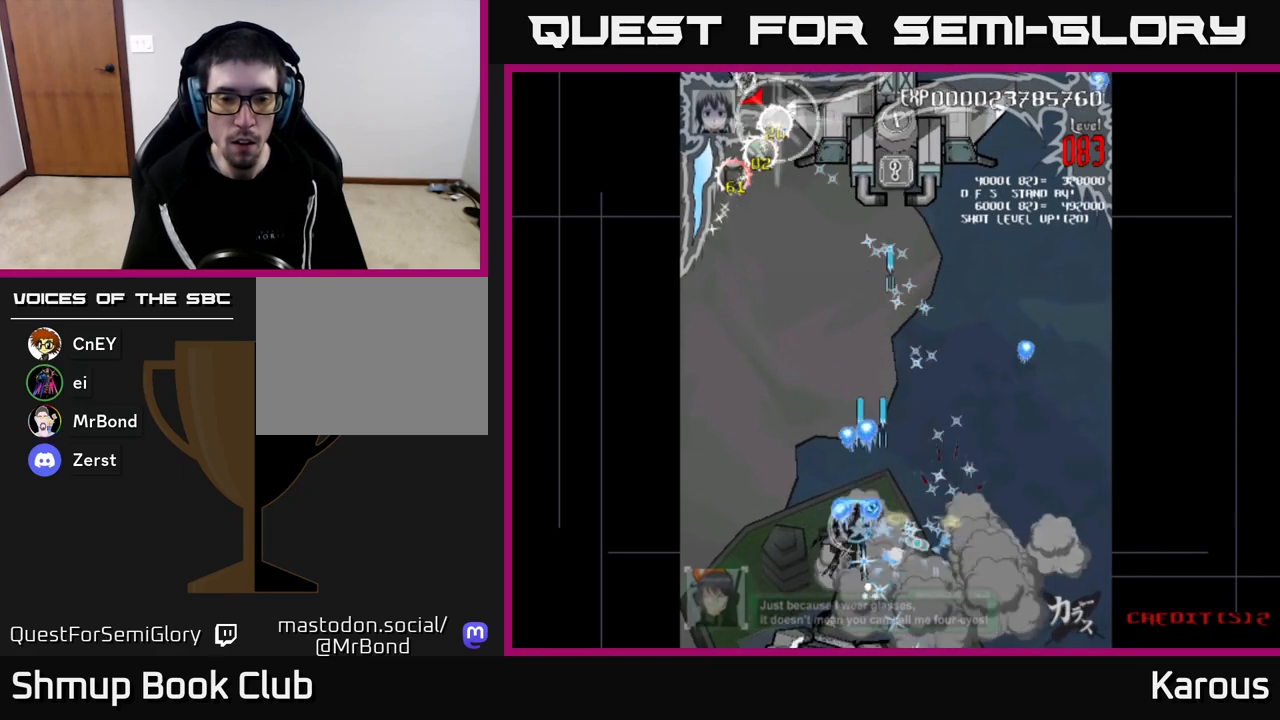
{"buttons": ["A", "DPAD_LEFT"], "left_stick": "center", "right_stick": "center", "events": [[117, "DPAD_UP", "up"], [200, "DPAD_DOWN", "down"], [233, "DPAD_LEFT", "up"], [317, "DPAD_LEFT", "down"], [400, "DPAD_DOWN", "up"]]}
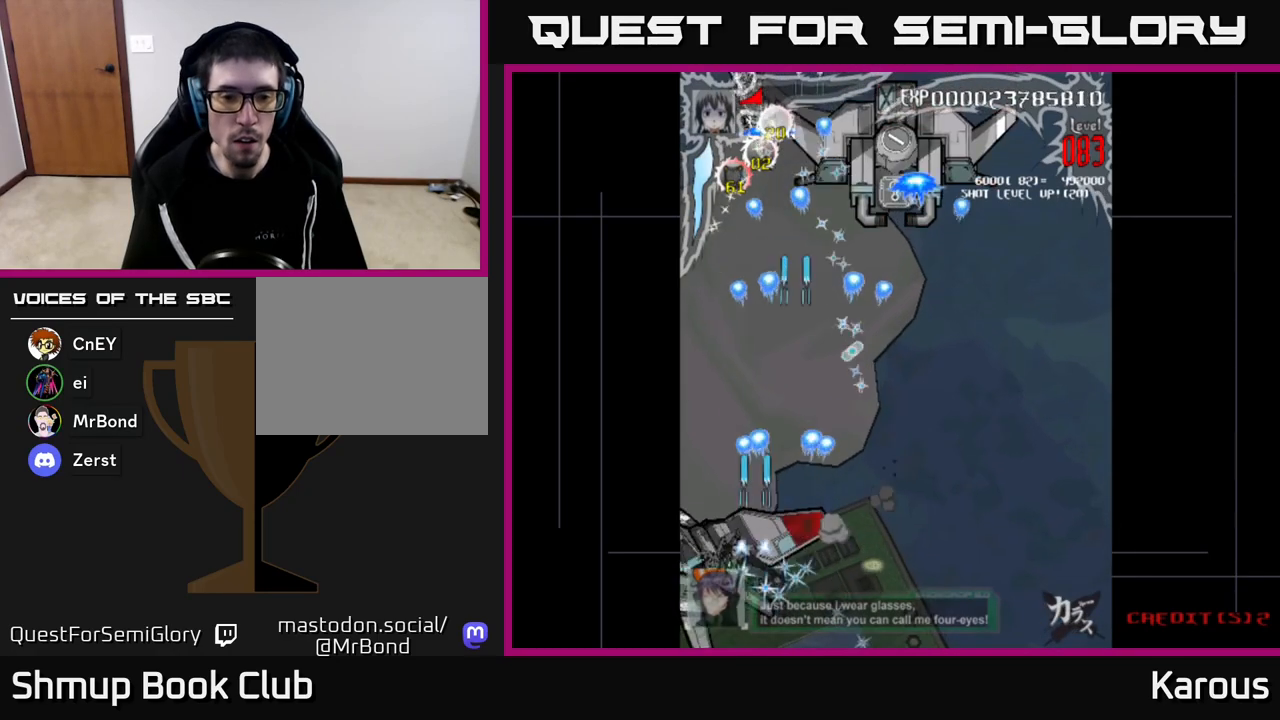
{"buttons": ["A", "DPAD_UP", "DPAD_RIGHT"], "left_stick": "center", "right_stick": "center", "events": [[150, "DPAD_UP", "down"], [200, "DPAD_LEFT", "up"], [500, "DPAD_RIGHT", "down"]]}
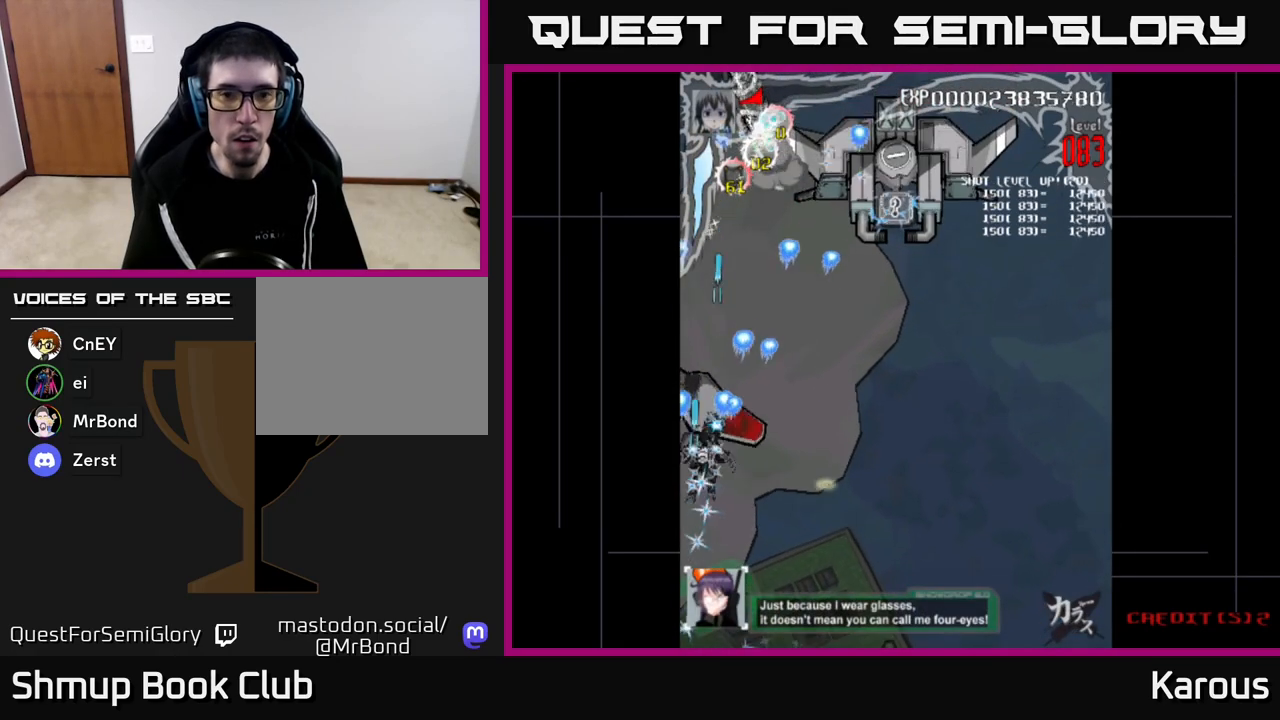
{"buttons": ["A", "DPAD_RIGHT"], "left_stick": "center", "right_stick": "center", "events": [[267, "DPAD_UP", "up"]]}
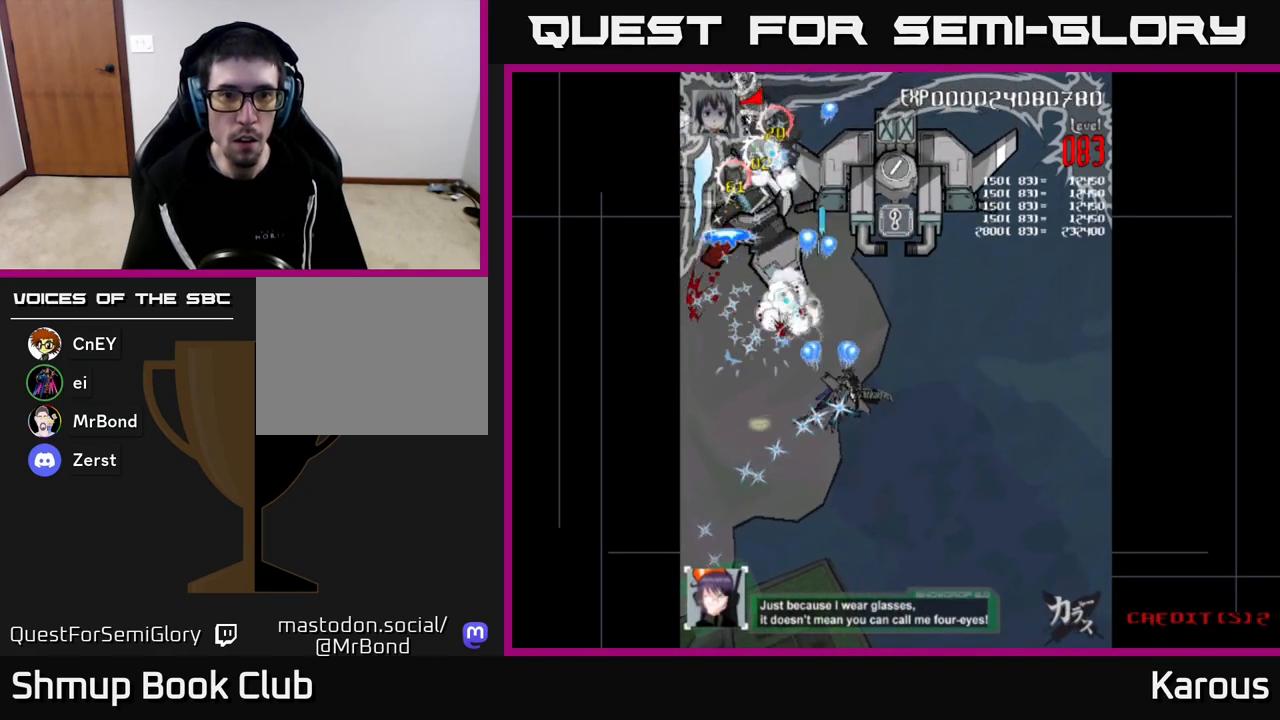
{"buttons": ["A", "DPAD_UP"], "left_stick": "center", "right_stick": "center", "events": [[50, "DPAD_RIGHT", "up"], [50, "DPAD_UP", "down"], [117, "DPAD_LEFT", "down"], [200, "DPAD_UP", "up"], [317, "DPAD_UP", "down"], [350, "DPAD_LEFT", "up"]]}
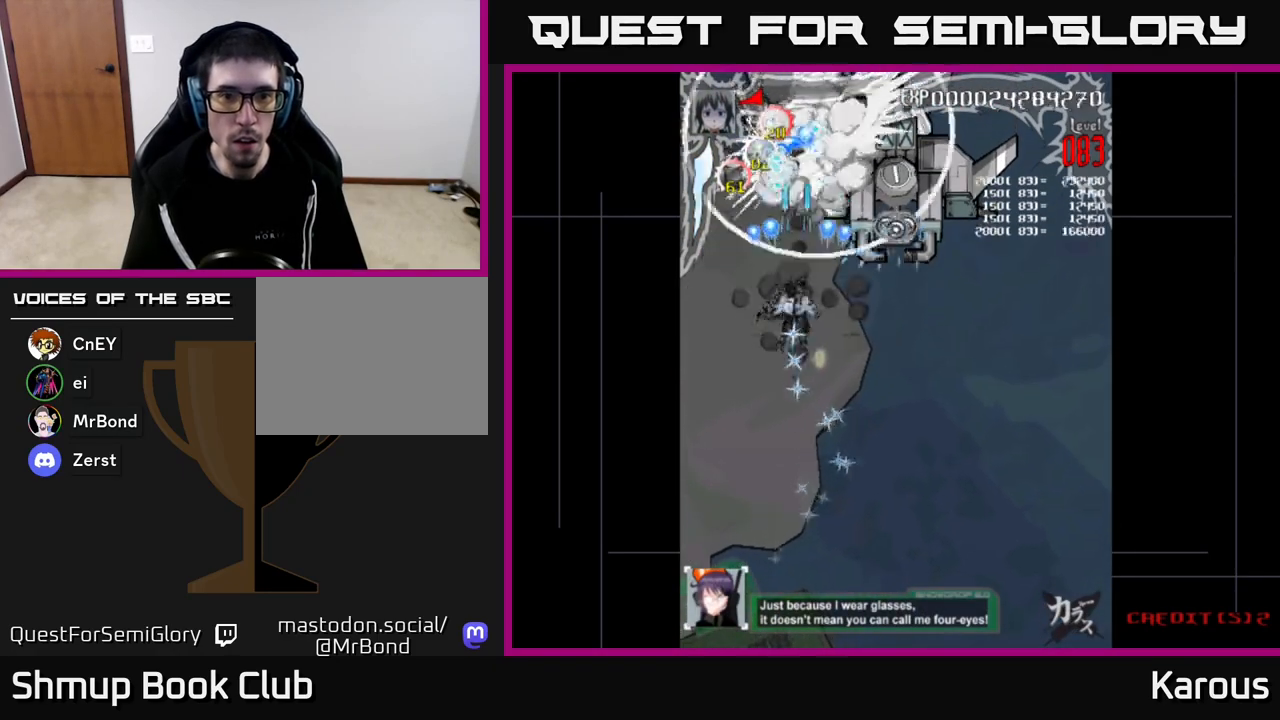
{"buttons": ["A", "X", "DPAD_DOWN", "DPAD_RIGHT"], "left_stick": "center", "right_stick": "center", "events": [[17, "DPAD_UP", "up"], [117, "DPAD_DOWN", "down"], [317, "DPAD_RIGHT", "down"], [450, "X", "down"]]}
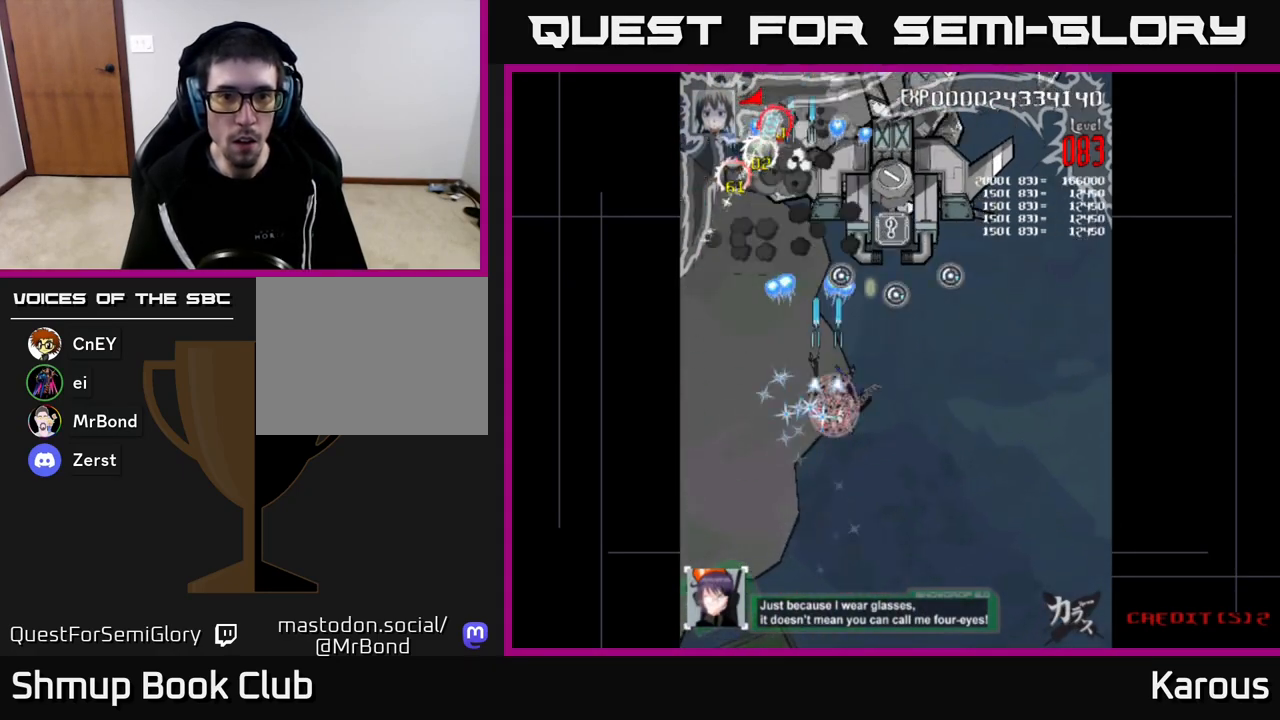
{"buttons": ["A"], "left_stick": "center", "right_stick": "center", "events": [[33, "DPAD_RIGHT", "up"], [50, "DPAD_DOWN", "up"], [67, "DPAD_LEFT", "down"], [83, "X", "up"], [100, "DPAD_UP", "down"], [233, "DPAD_LEFT", "up"], [350, "DPAD_LEFT", "down"], [483, "DPAD_LEFT", "up"], [483, "DPAD_UP", "up"]]}
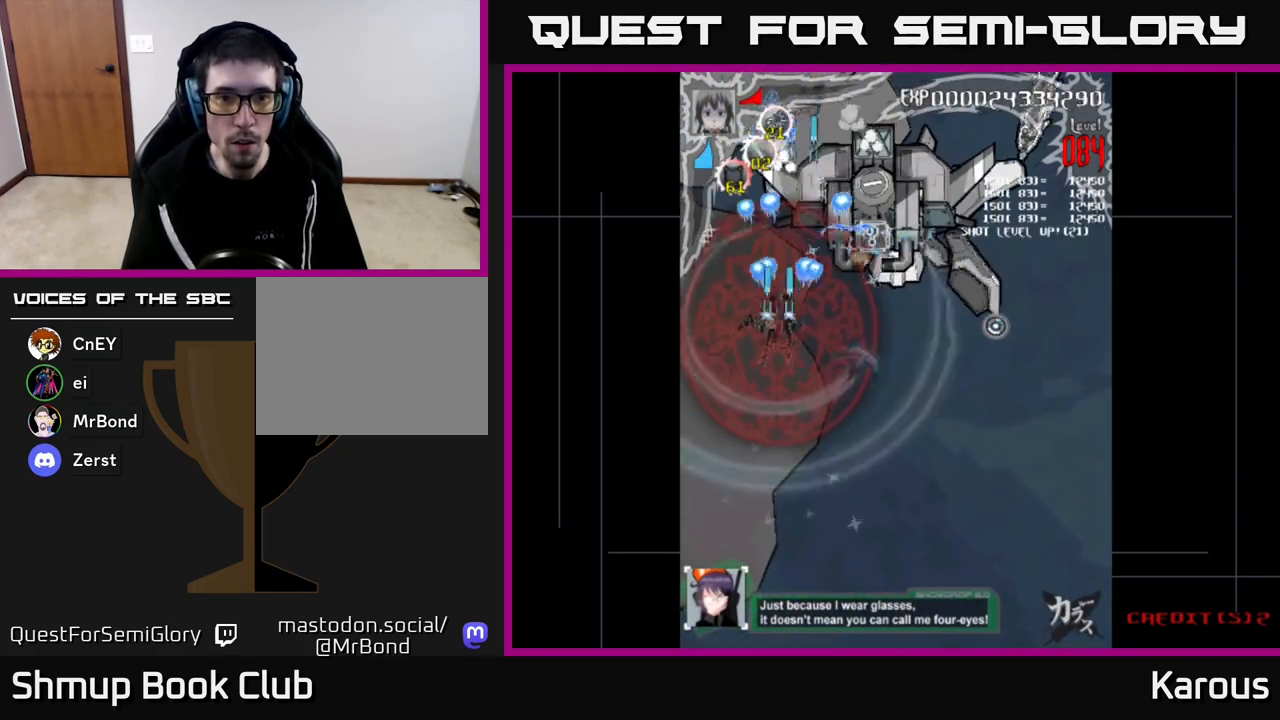
{"buttons": ["A", "DPAD_RIGHT"], "left_stick": "center", "right_stick": "center", "events": [[17, "DPAD_RIGHT", "down"]]}
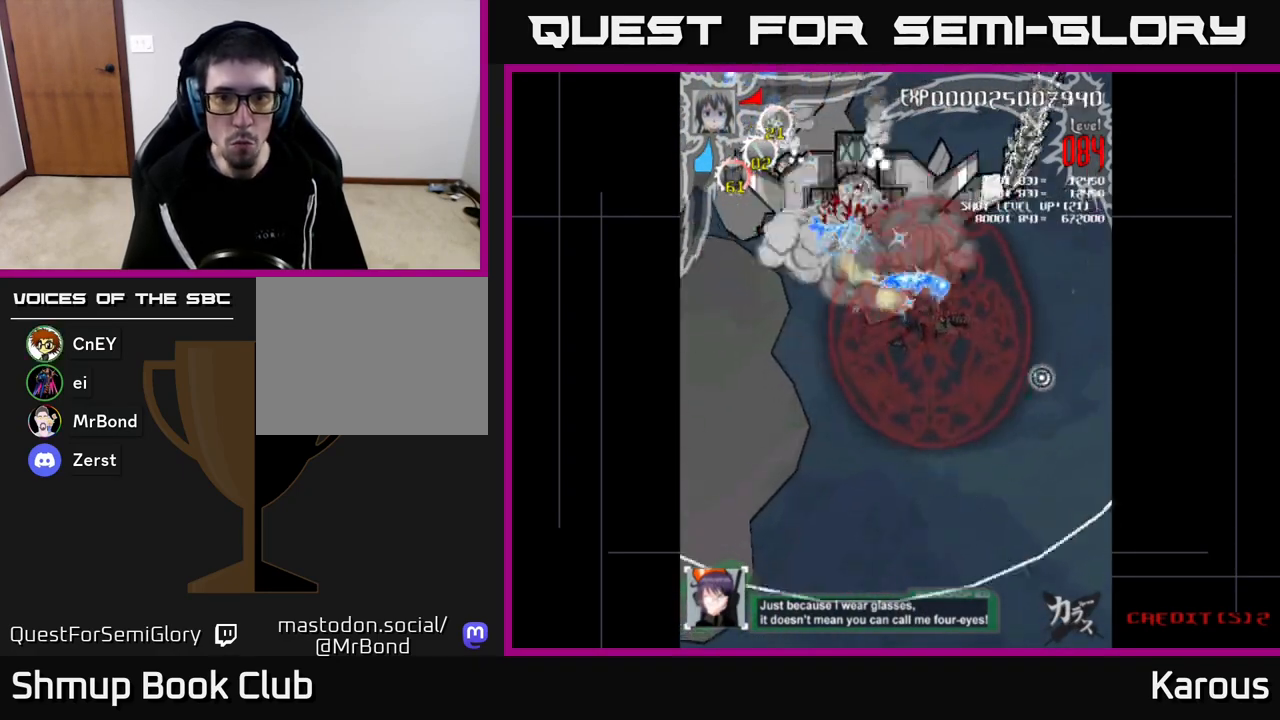
{"buttons": ["A"], "left_stick": "center", "right_stick": "center", "events": [[50, "DPAD_UP", "down"], [233, "DPAD_UP", "up"], [500, "DPAD_RIGHT", "up"]]}
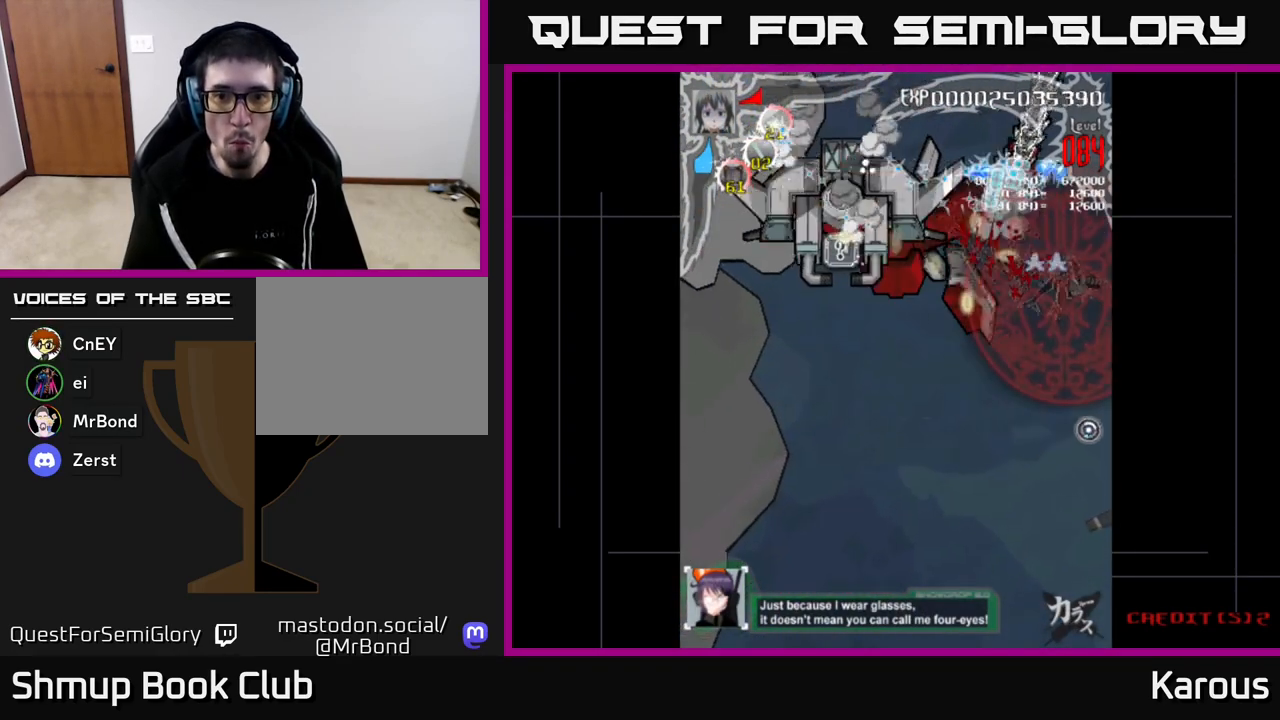
{"buttons": ["A", "DPAD_UP"], "left_stick": "center", "right_stick": "center", "events": [[33, "DPAD_LEFT", "down"], [133, "DPAD_LEFT", "up"], [167, "DPAD_RIGHT", "down"], [167, "DPAD_UP", "down"], [217, "DPAD_RIGHT", "up"]]}
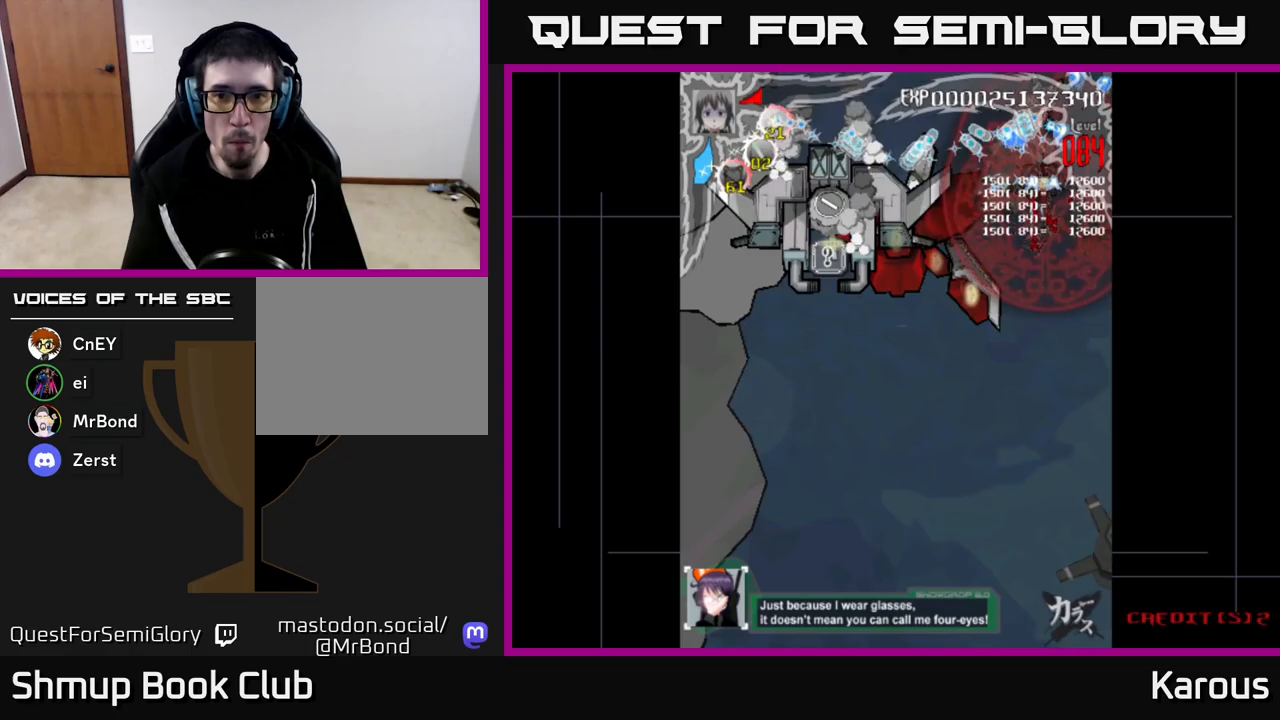
{"buttons": ["A", "DPAD_LEFT"], "left_stick": "center", "right_stick": "center", "events": [[167, "DPAD_UP", "up"], [200, "DPAD_DOWN", "down"], [217, "DPAD_LEFT", "down"], [500, "DPAD_DOWN", "up"]]}
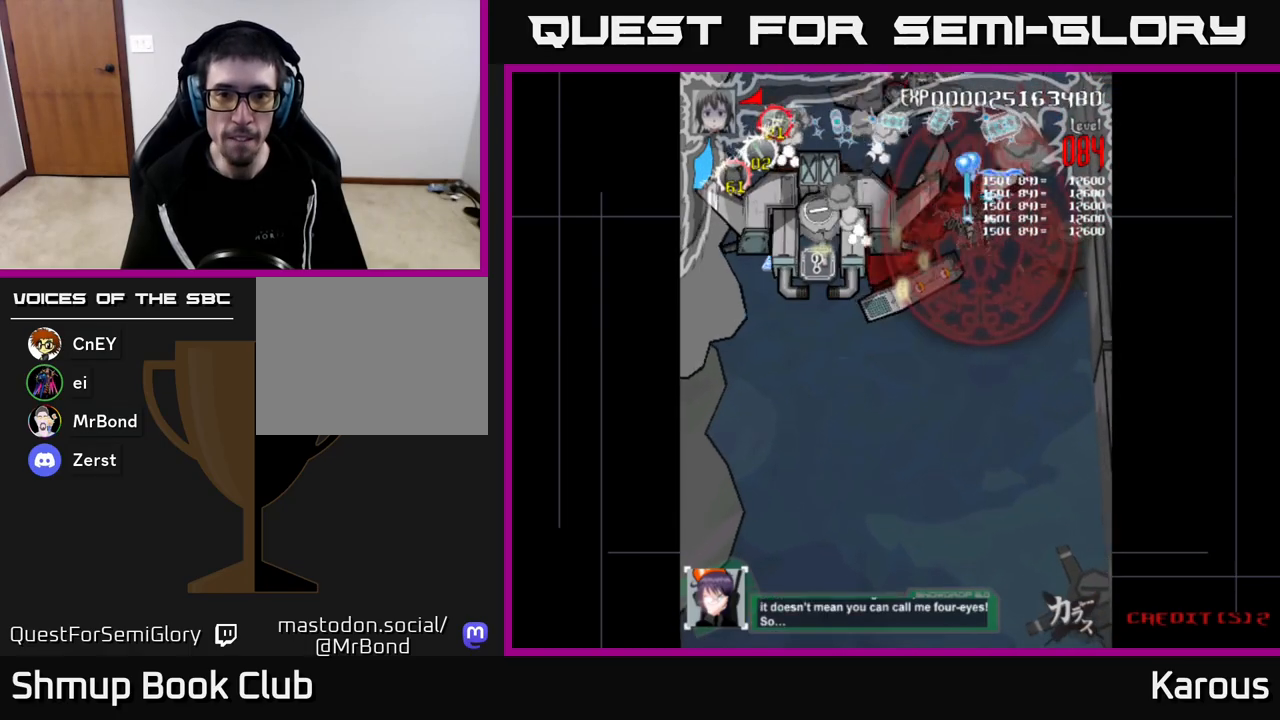
{"buttons": ["A", "DPAD_DOWN"], "left_stick": "center", "right_stick": "center", "events": [[383, "DPAD_DOWN", "down"], [417, "DPAD_LEFT", "up"]]}
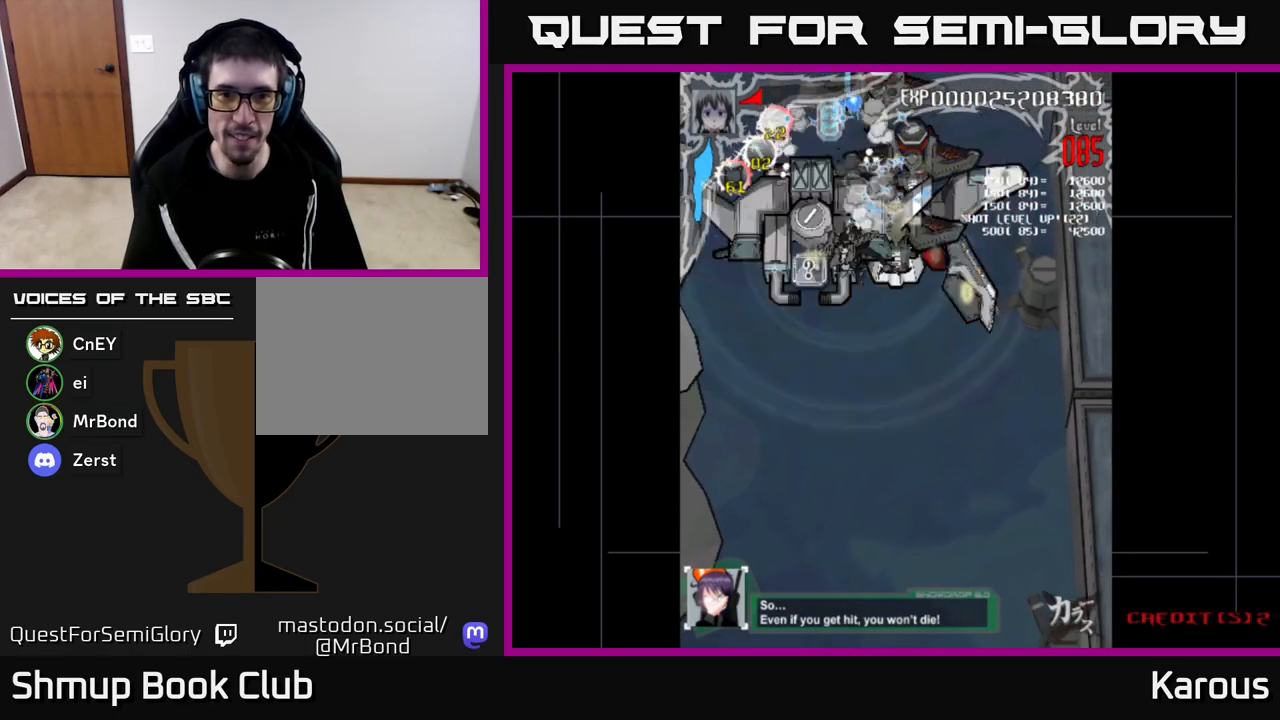
{"buttons": ["A", "DPAD_DOWN"], "left_stick": "center", "right_stick": "center", "events": [[133, "DPAD_RIGHT", "down"], [300, "DPAD_RIGHT", "up"]]}
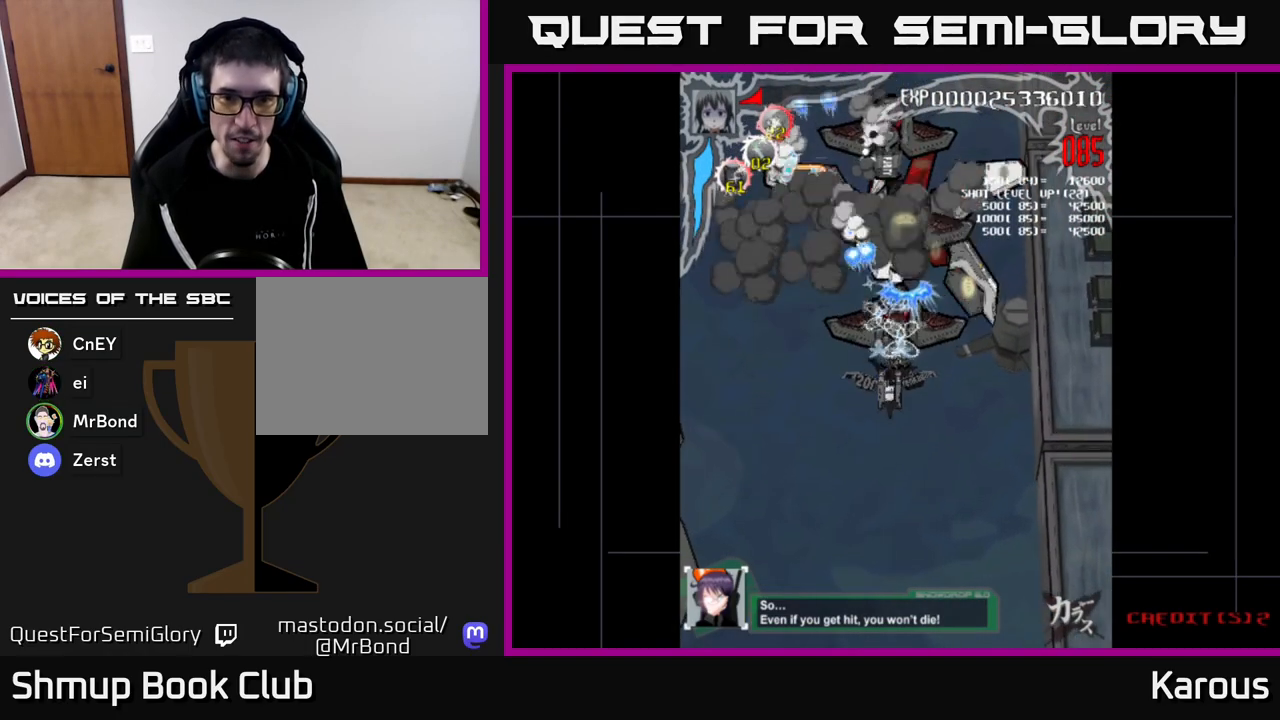
{"buttons": [], "left_stick": "center", "right_stick": "center", "events": [[483, "DPAD_DOWN", "up"], [500, "A", "up"]]}
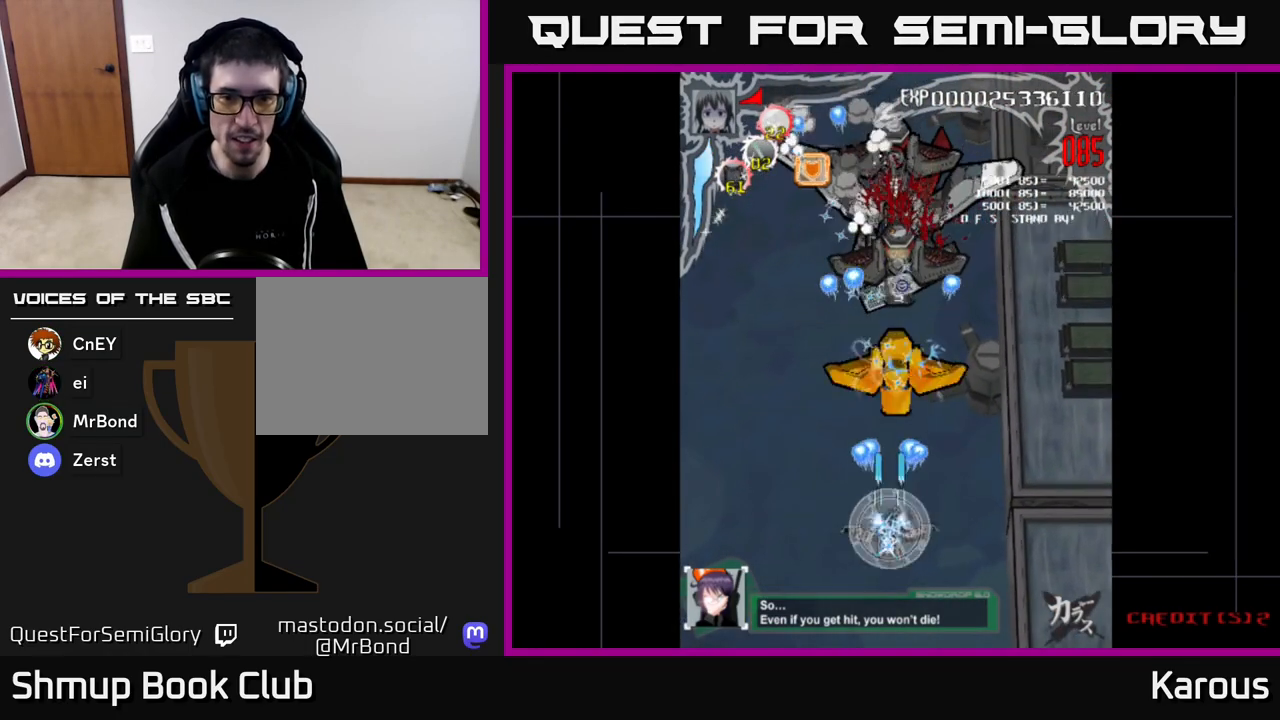
{"buttons": ["DPAD_UP"], "left_stick": "center", "right_stick": "center", "events": [[33, "DPAD_UP", "down"], [233, "DPAD_UP", "up"], [367, "DPAD_UP", "down"]]}
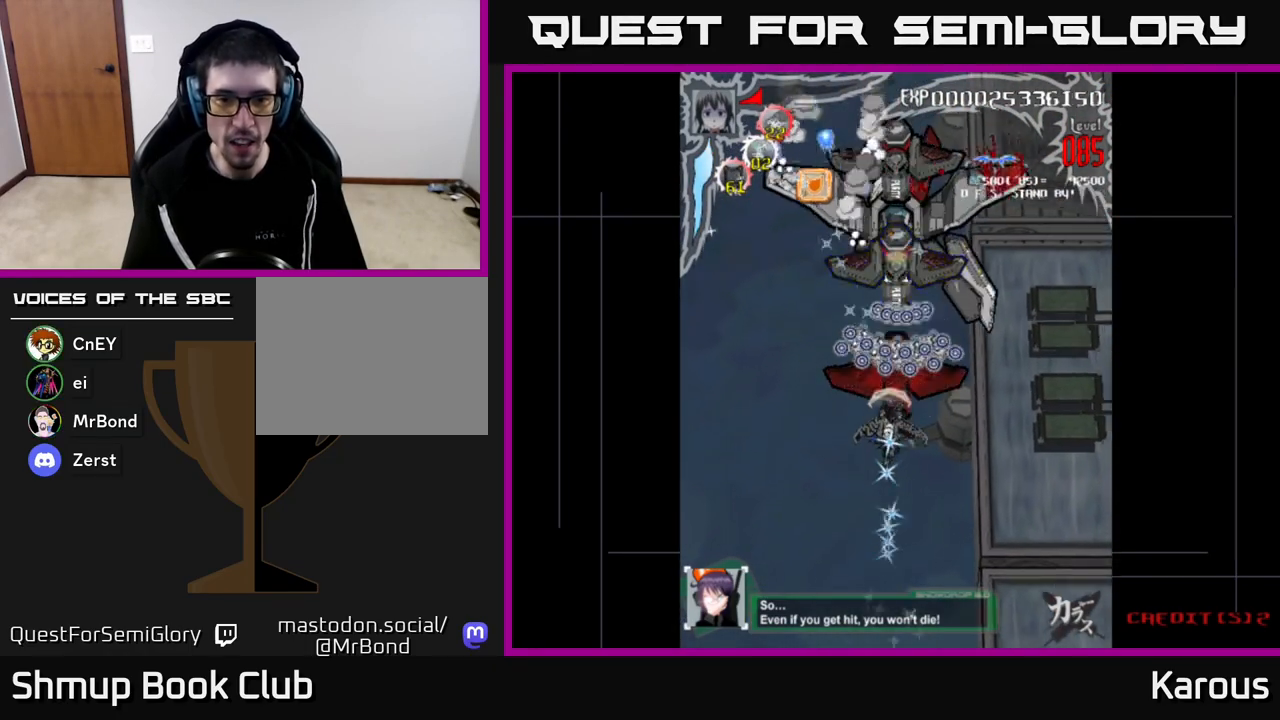
{"buttons": [], "left_stick": "center", "right_stick": "center", "events": [[250, "DPAD_UP", "up"]]}
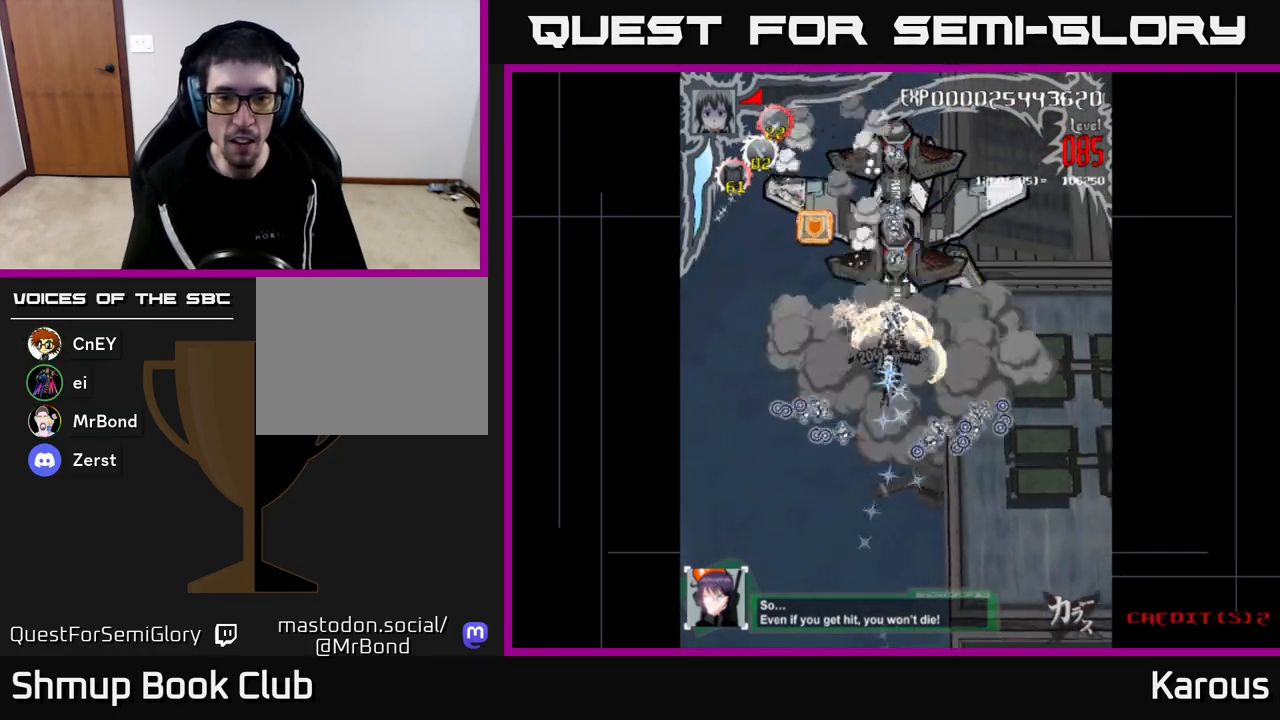
{"buttons": [], "left_stick": "center", "right_stick": "center", "events": [[50, "DPAD_DOWN", "down"], [150, "DPAD_DOWN", "up"]]}
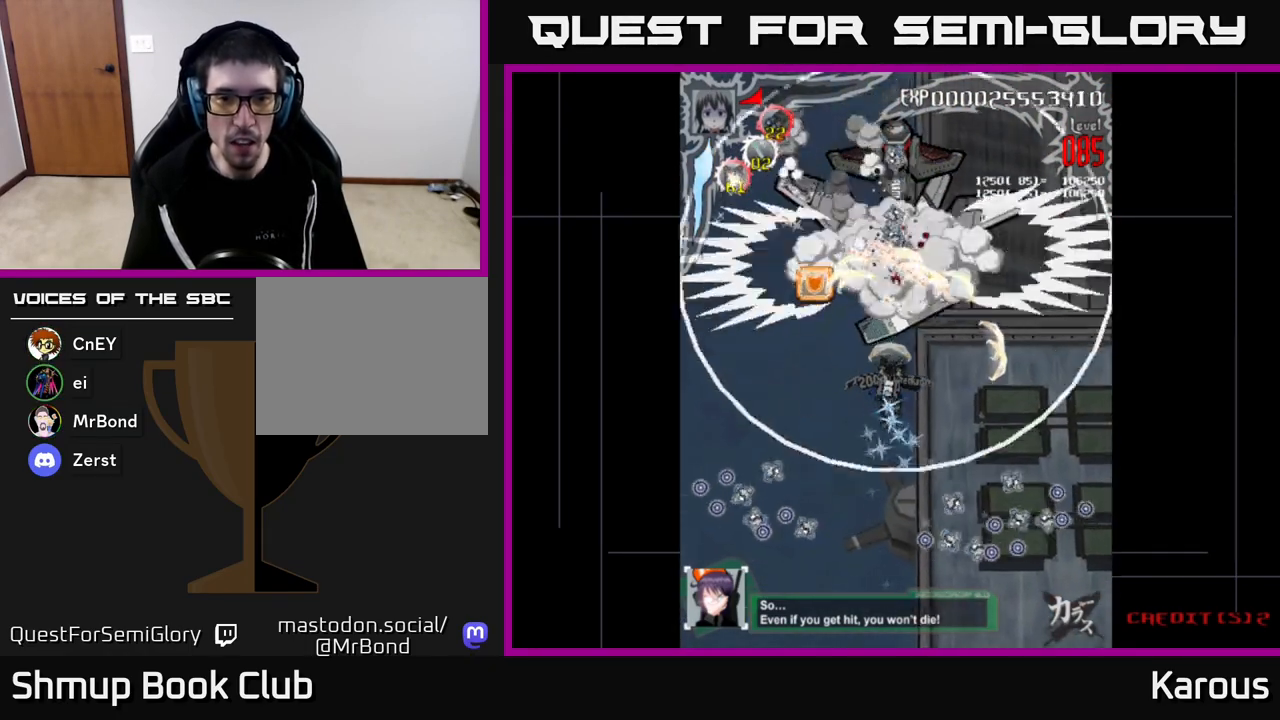
{"buttons": ["DPAD_LEFT"], "left_stick": "center", "right_stick": "center", "events": [[483, "DPAD_LEFT", "down"]]}